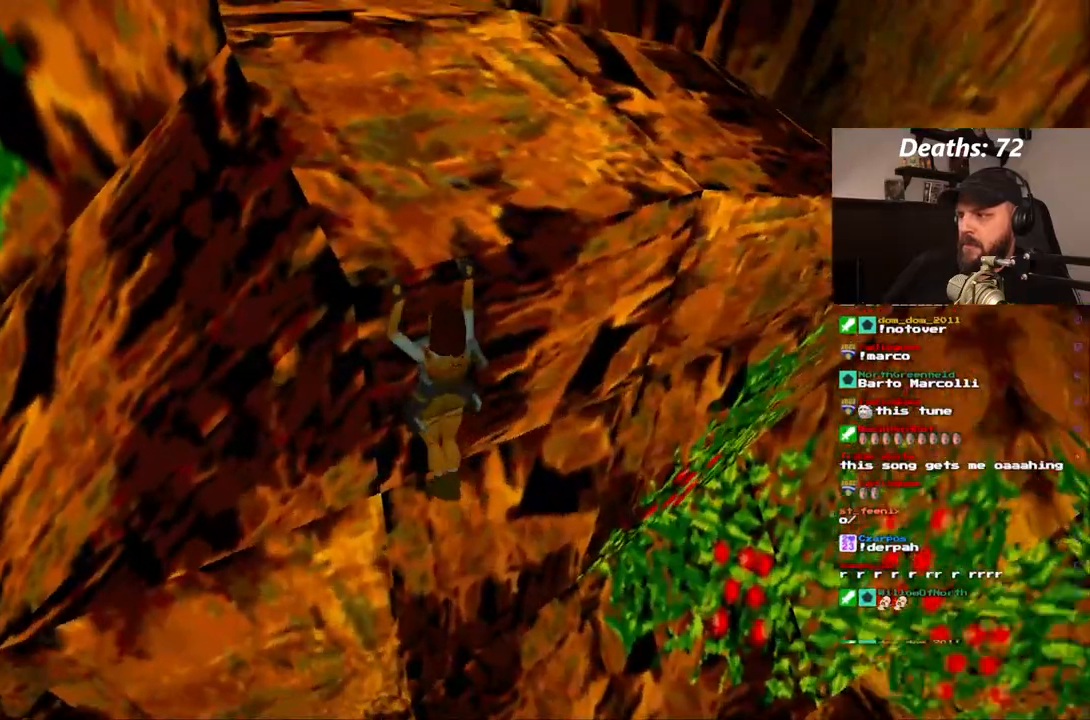
Gameplay with a controller (PlayStation layout); each line is a JSON object with the inputs held at the frame after it (dt_ms = milliseconds from this image to that frame). "events" lists button and stick changes between this image and that frame as [ms after this image, input, new state], when the widget could be followed in between. Not read: HOME L3 R3.
{"dt_ms": 500, "buttons": [], "left_stick": "center", "right_stick": "center"}
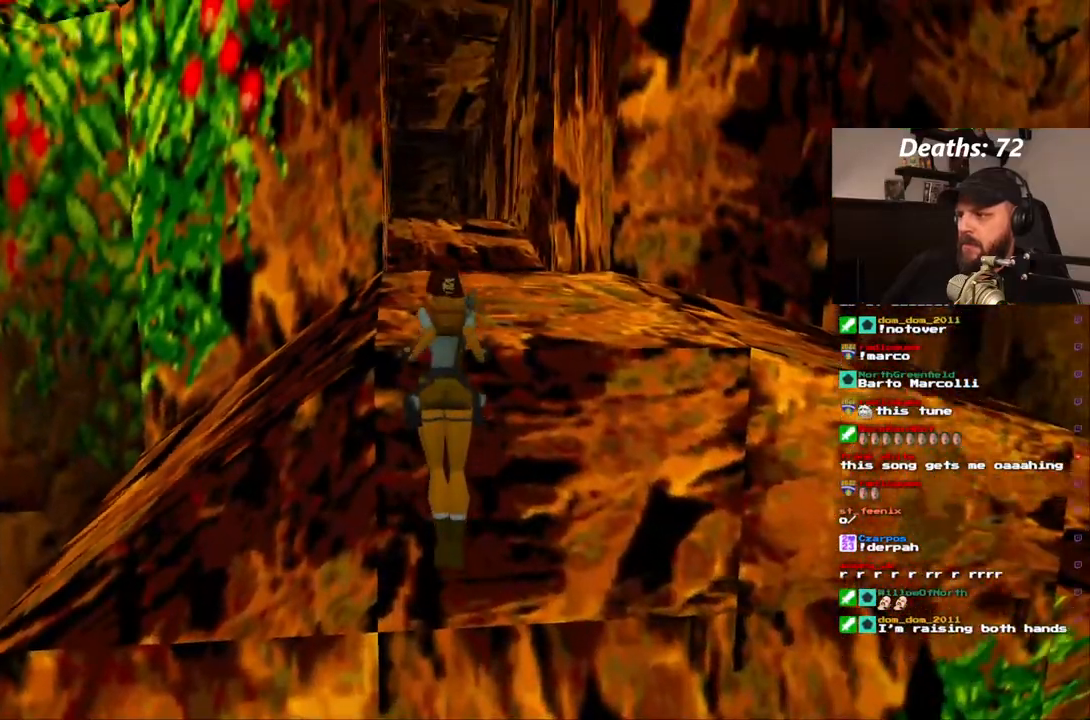
{"dt_ms": 500, "buttons": [], "left_stick": "center", "right_stick": "center", "events": []}
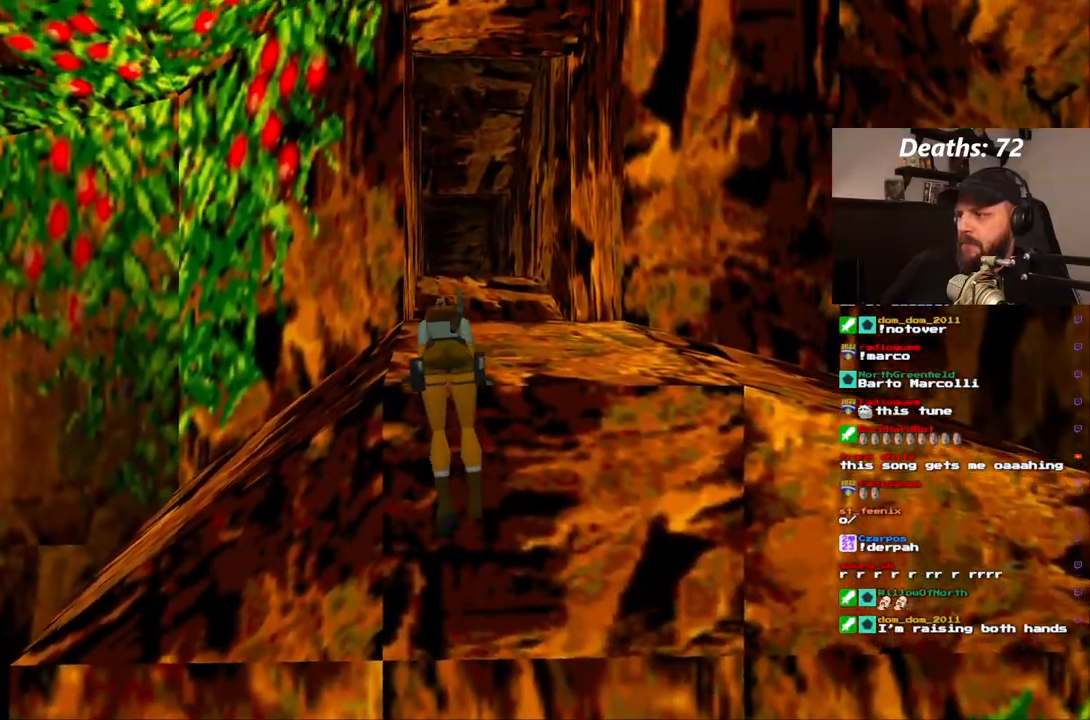
{"dt_ms": 500, "buttons": [], "left_stick": "center", "right_stick": "center", "events": []}
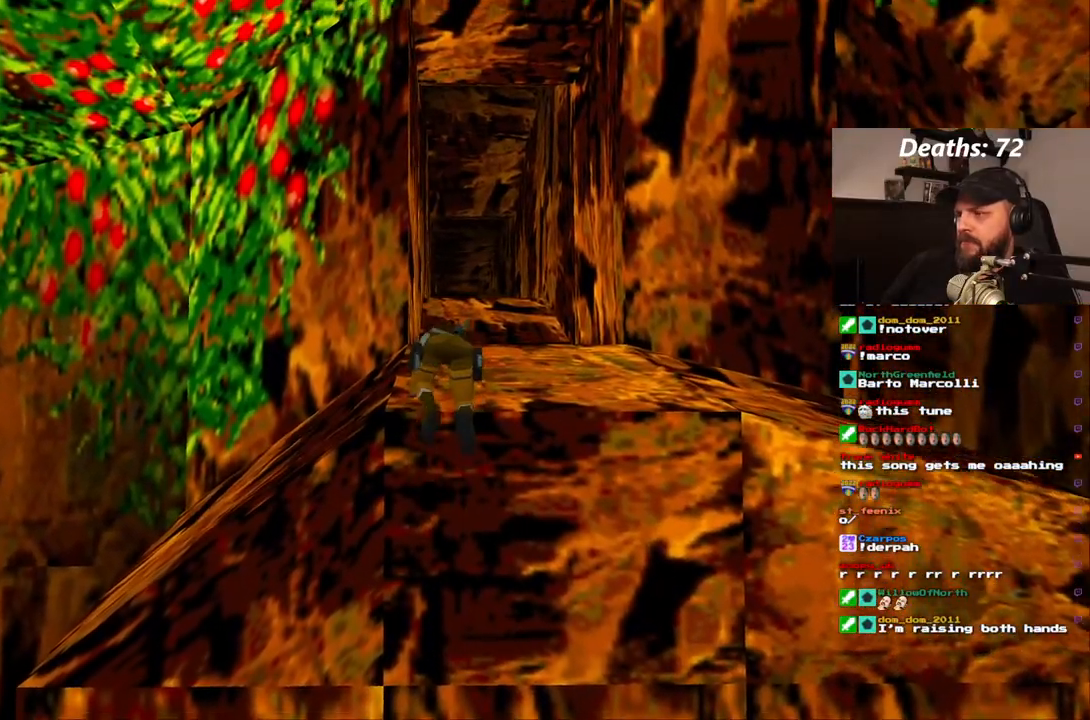
{"dt_ms": 500, "buttons": [], "left_stick": "center", "right_stick": "center", "events": []}
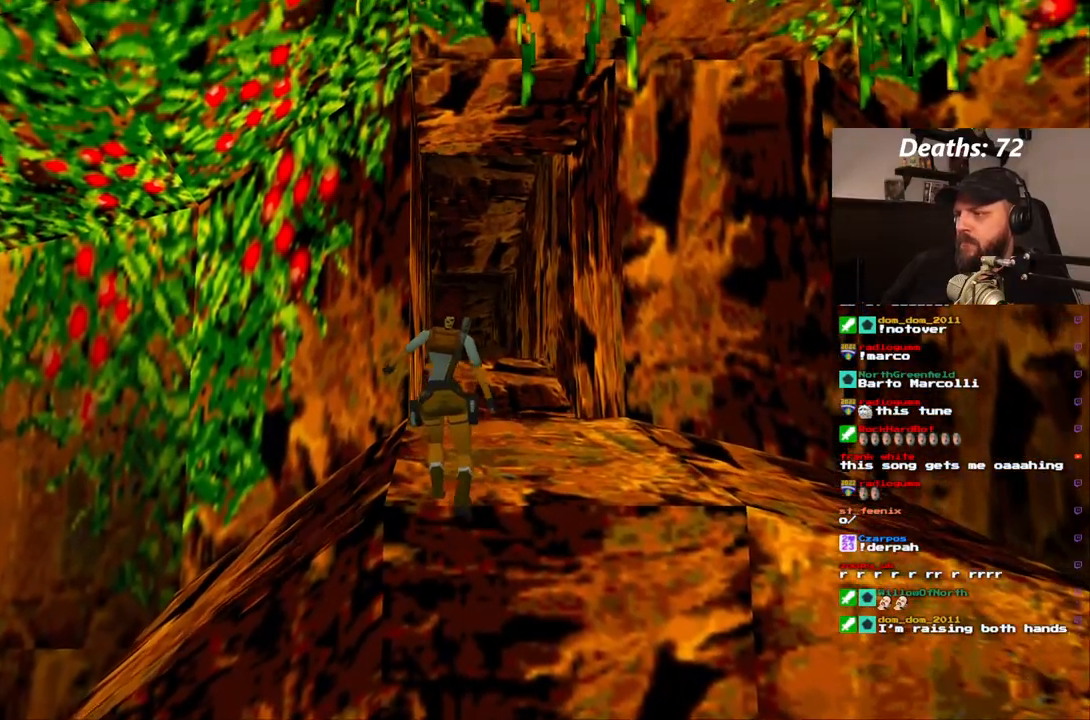
{"dt_ms": 500, "buttons": [], "left_stick": "center", "right_stick": "center", "events": []}
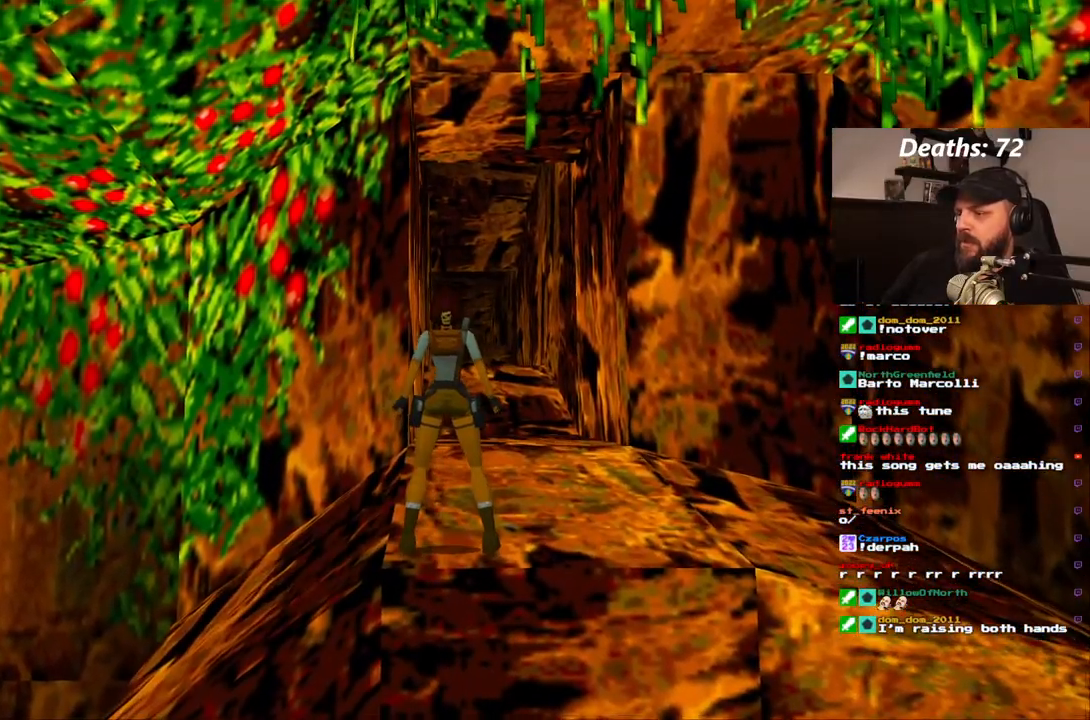
{"dt_ms": 1000, "buttons": ["DPAD_UP"], "left_stick": "center", "right_stick": "center"}
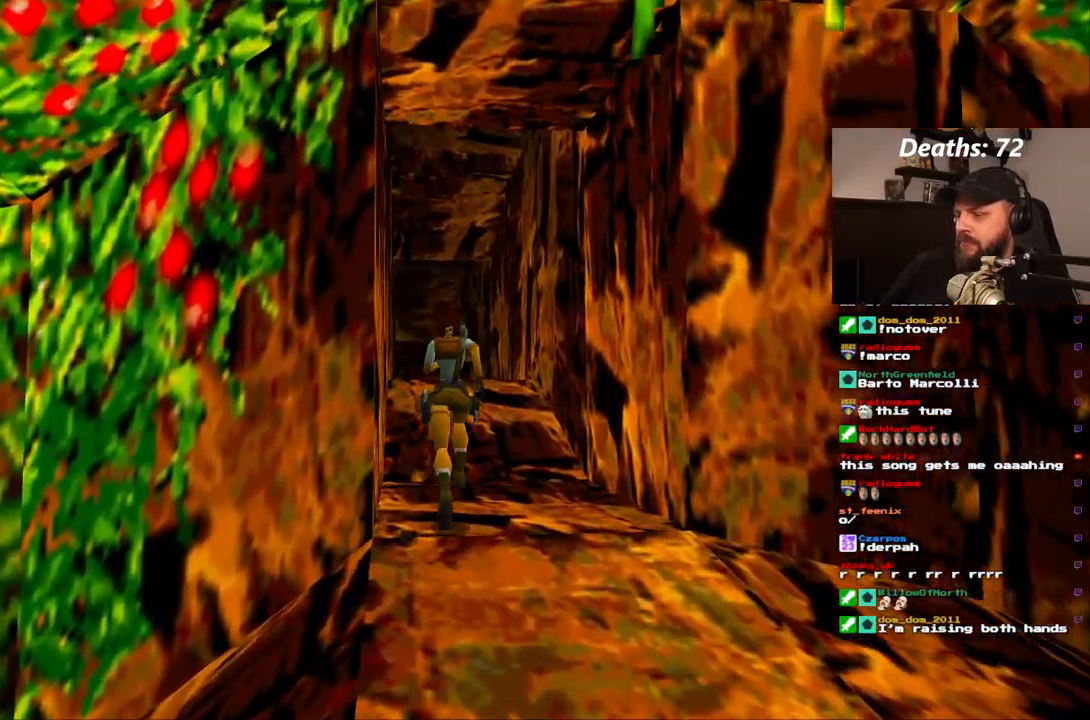
{"dt_ms": 500, "buttons": ["DPAD_UP"], "left_stick": "center", "right_stick": "center", "events": []}